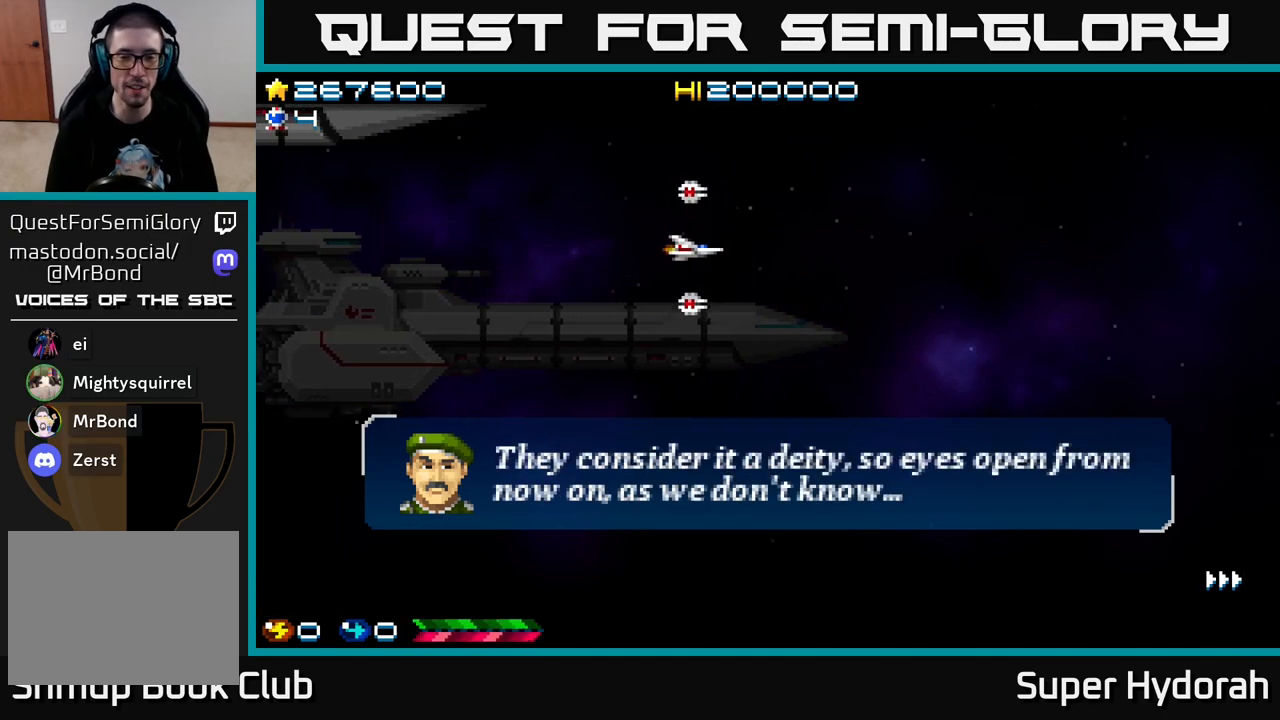
Gameplay with a controller (Xbox layout); each line is a JSON object with the inputs held at the frame after it. "events" lists button and stick changes between this image and that frame as [ms after this image, input, new state], when the widget could be followed in between. Not read: L3 R3 right_stick.
{"buttons": ["DPAD_RIGHT"], "left_stick": "center", "events": [[417, "DPAD_LEFT", "up"], [467, "DPAD_RIGHT", "down"]]}
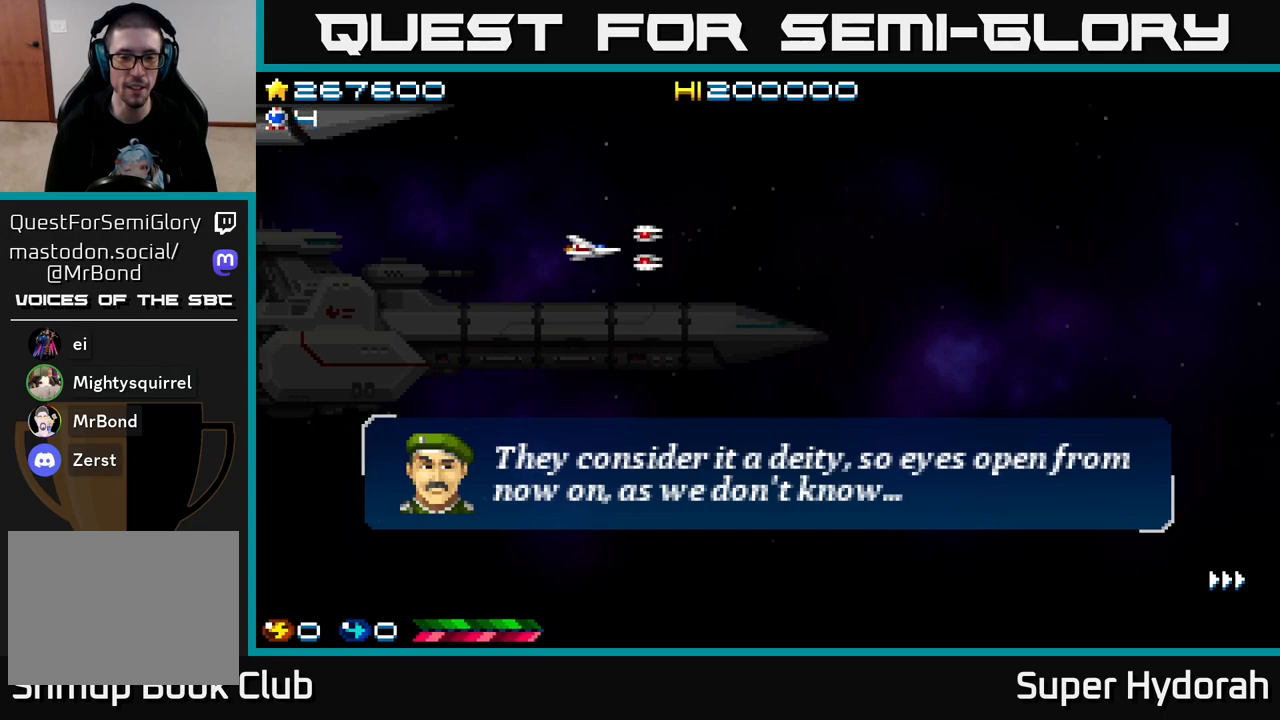
{"buttons": ["DPAD_RIGHT"], "left_stick": "center", "events": []}
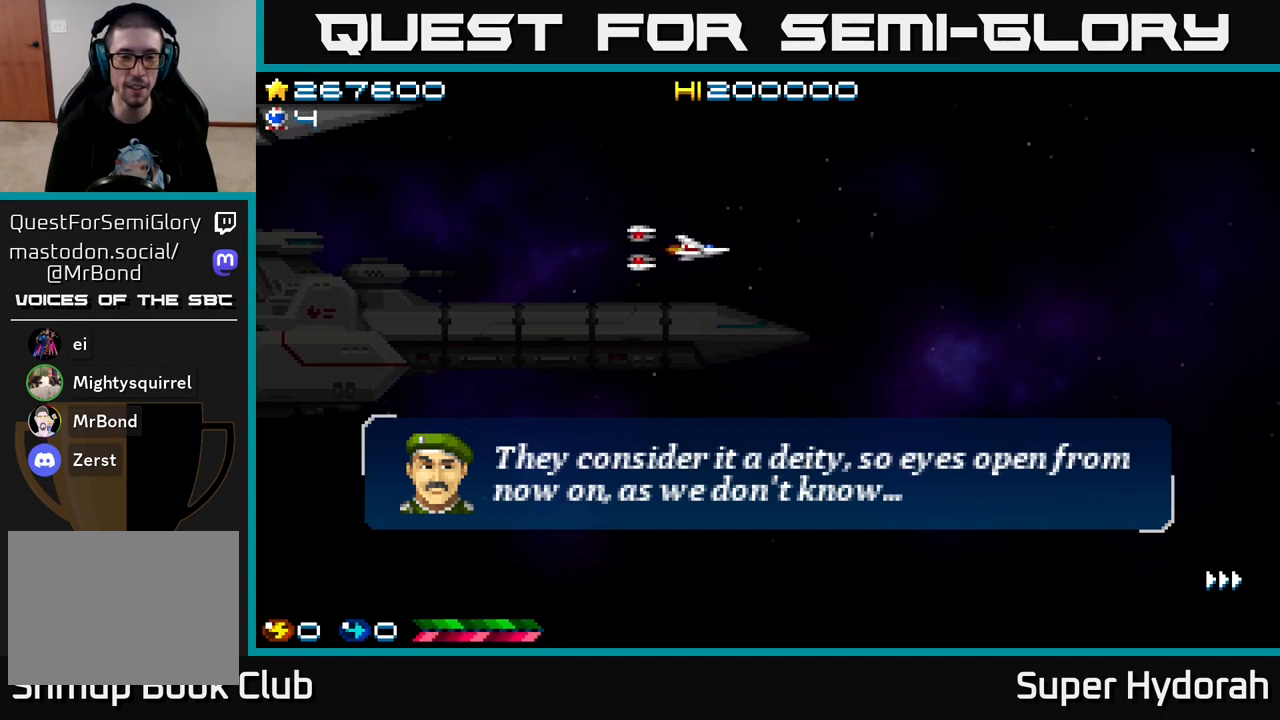
{"buttons": ["DPAD_LEFT"], "left_stick": "center", "events": [[183, "DPAD_RIGHT", "up"], [250, "DPAD_LEFT", "down"]]}
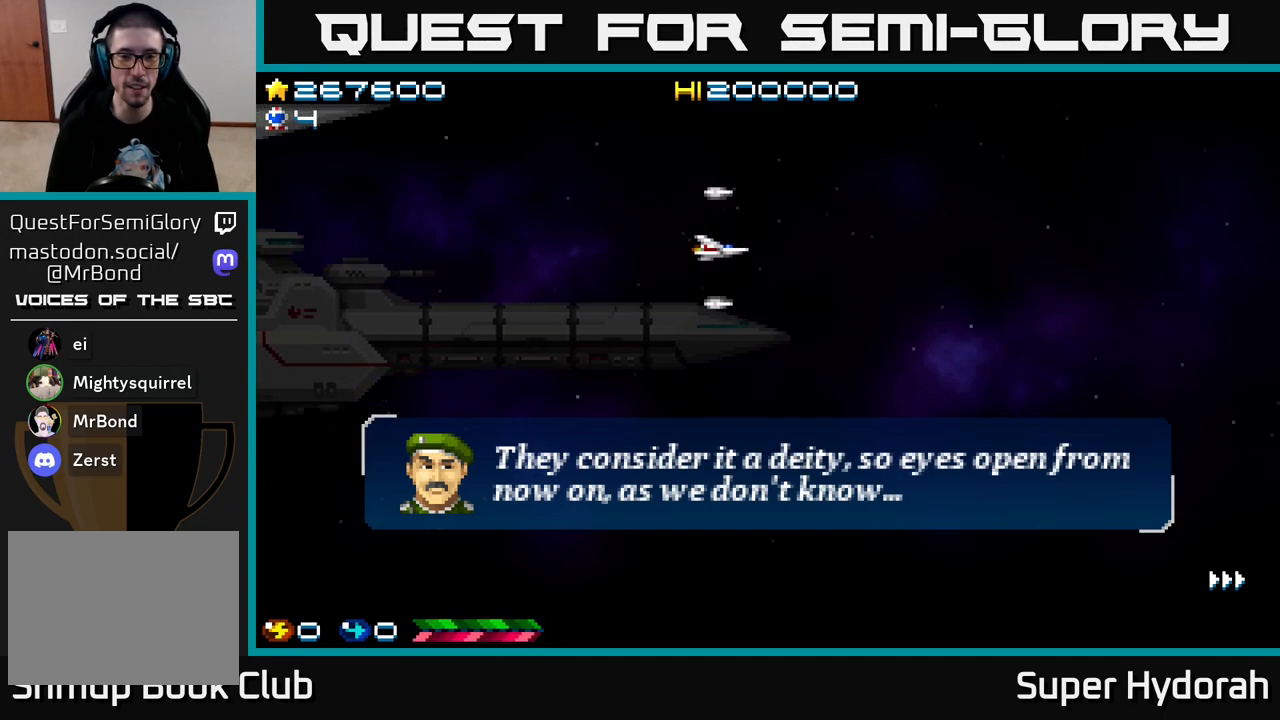
{"buttons": ["DPAD_LEFT"], "left_stick": "center", "events": []}
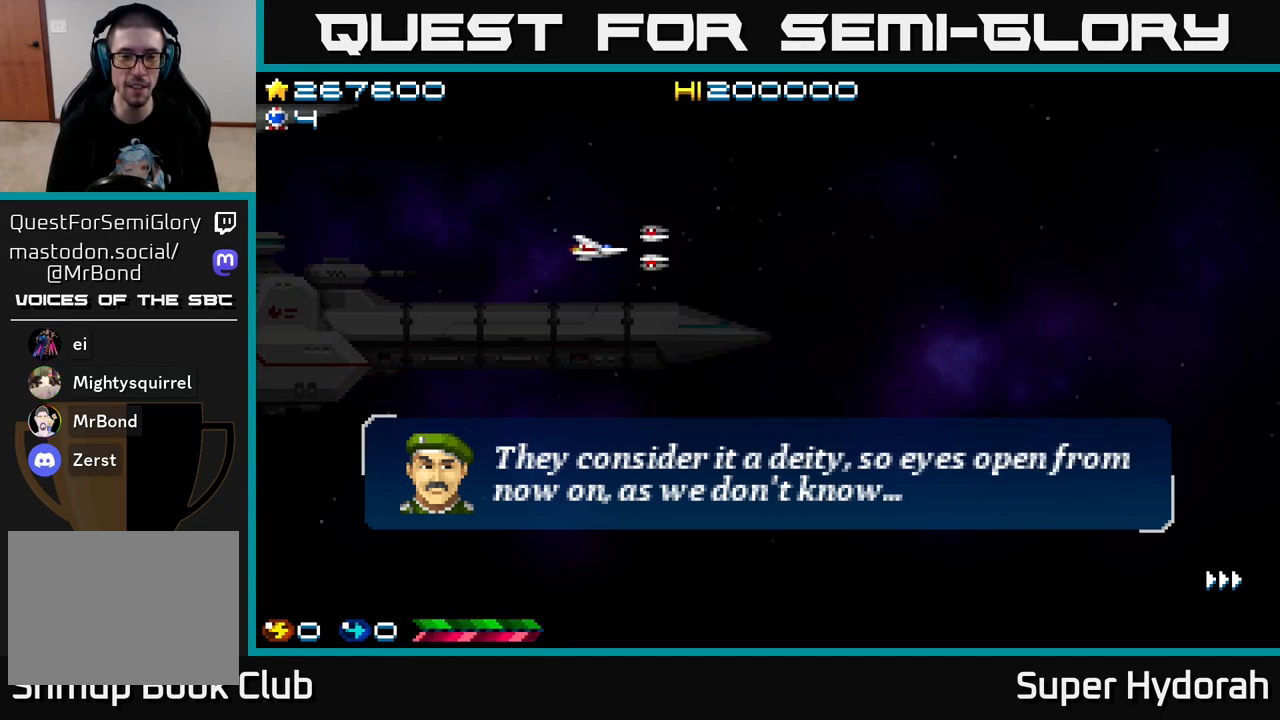
{"buttons": ["DPAD_RIGHT"], "left_stick": "center", "events": [[200, "DPAD_LEFT", "up"], [233, "DPAD_RIGHT", "down"]]}
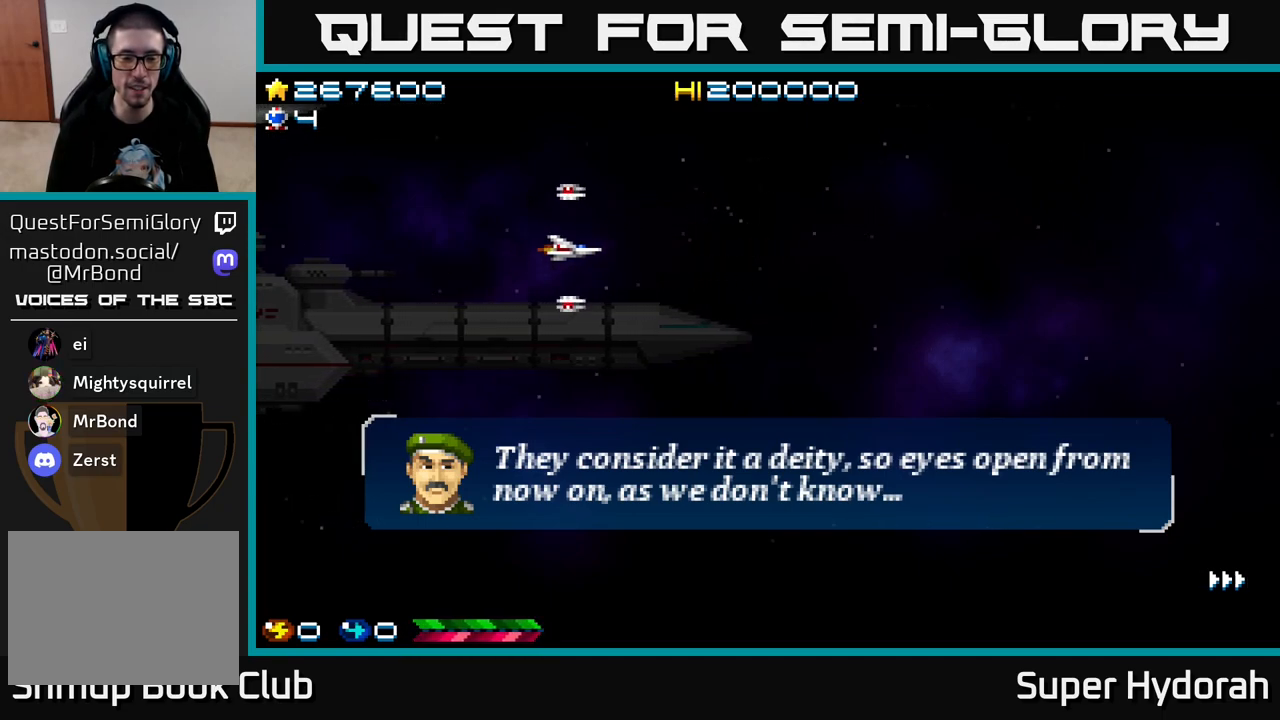
{"buttons": ["DPAD_RIGHT"], "left_stick": "center", "events": []}
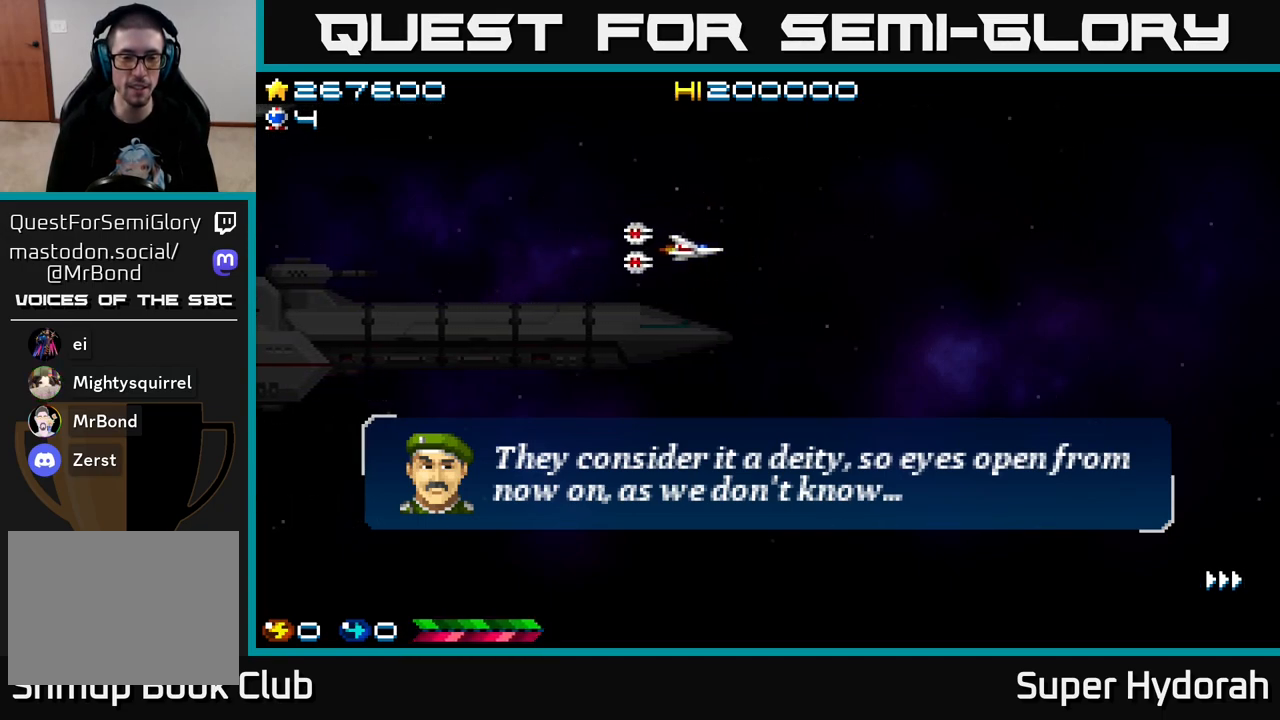
{"buttons": ["DPAD_LEFT"], "left_stick": "center", "events": [[33, "DPAD_RIGHT", "up"], [83, "DPAD_LEFT", "down"]]}
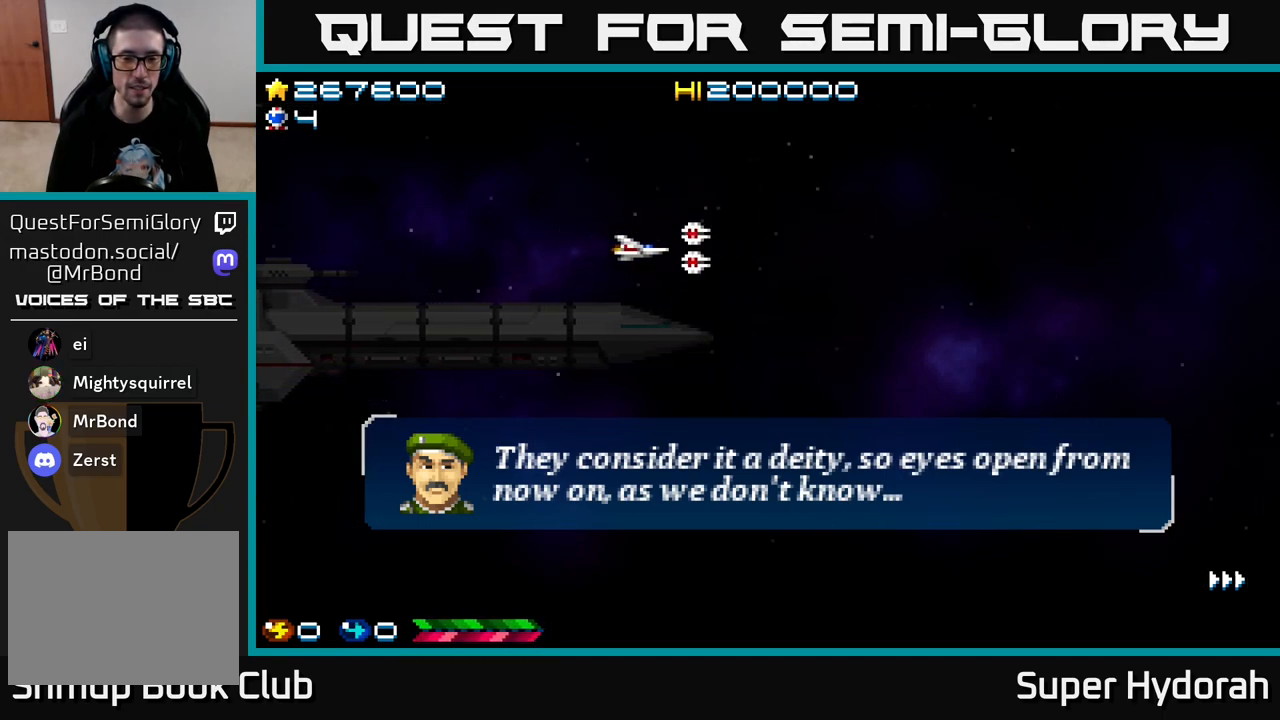
{"buttons": ["DPAD_LEFT"], "left_stick": "center", "events": []}
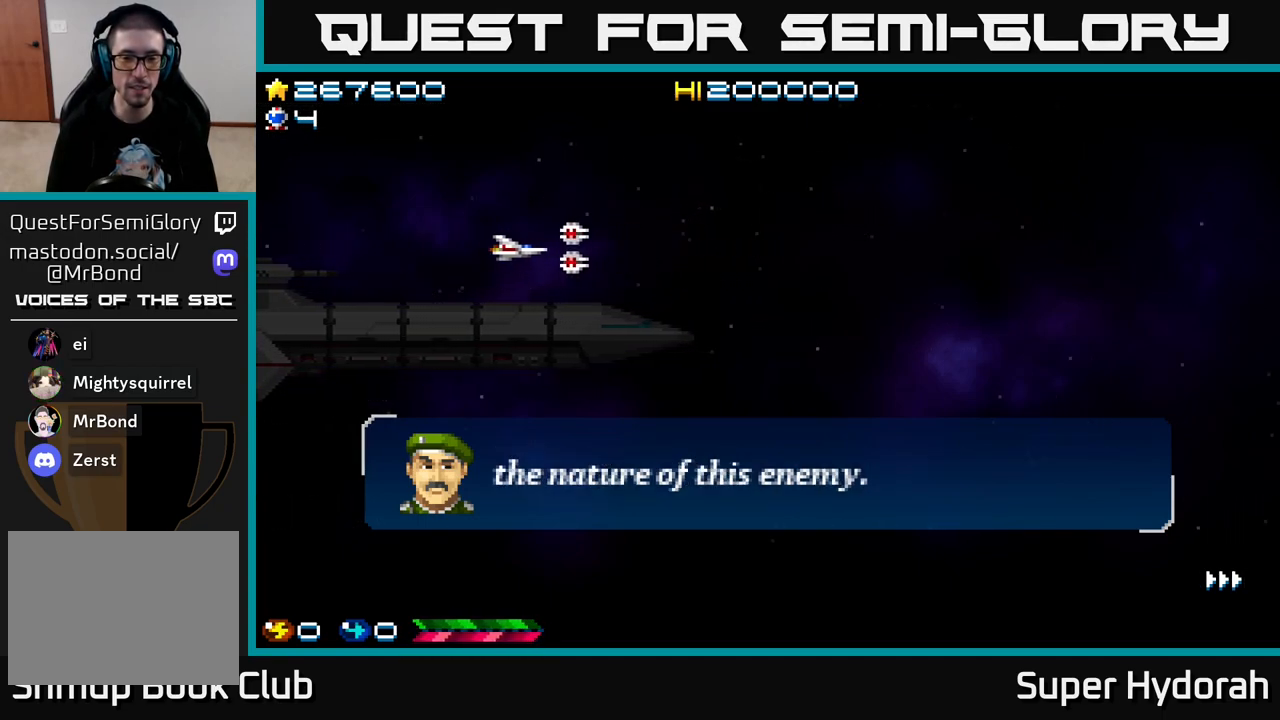
{"buttons": ["DPAD_RIGHT"], "left_stick": "center", "events": [[33, "DPAD_LEFT", "up"], [83, "DPAD_RIGHT", "down"]]}
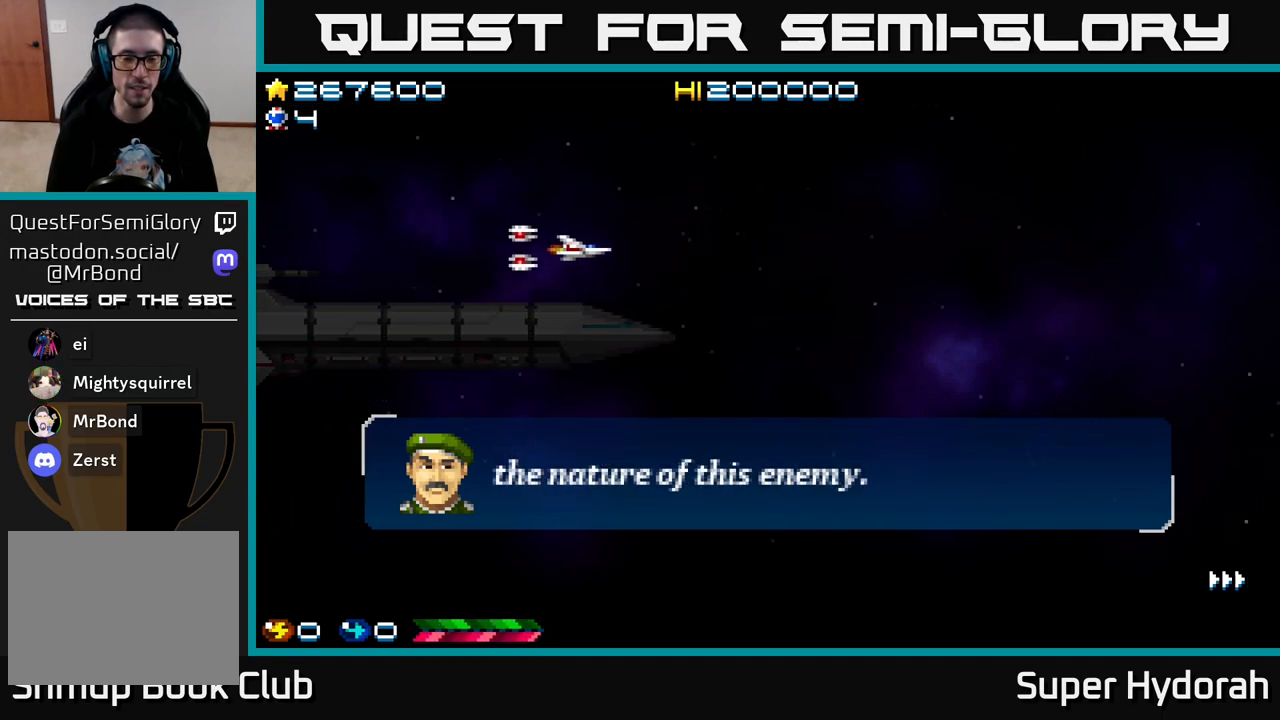
{"buttons": ["DPAD_RIGHT"], "left_stick": "center", "events": []}
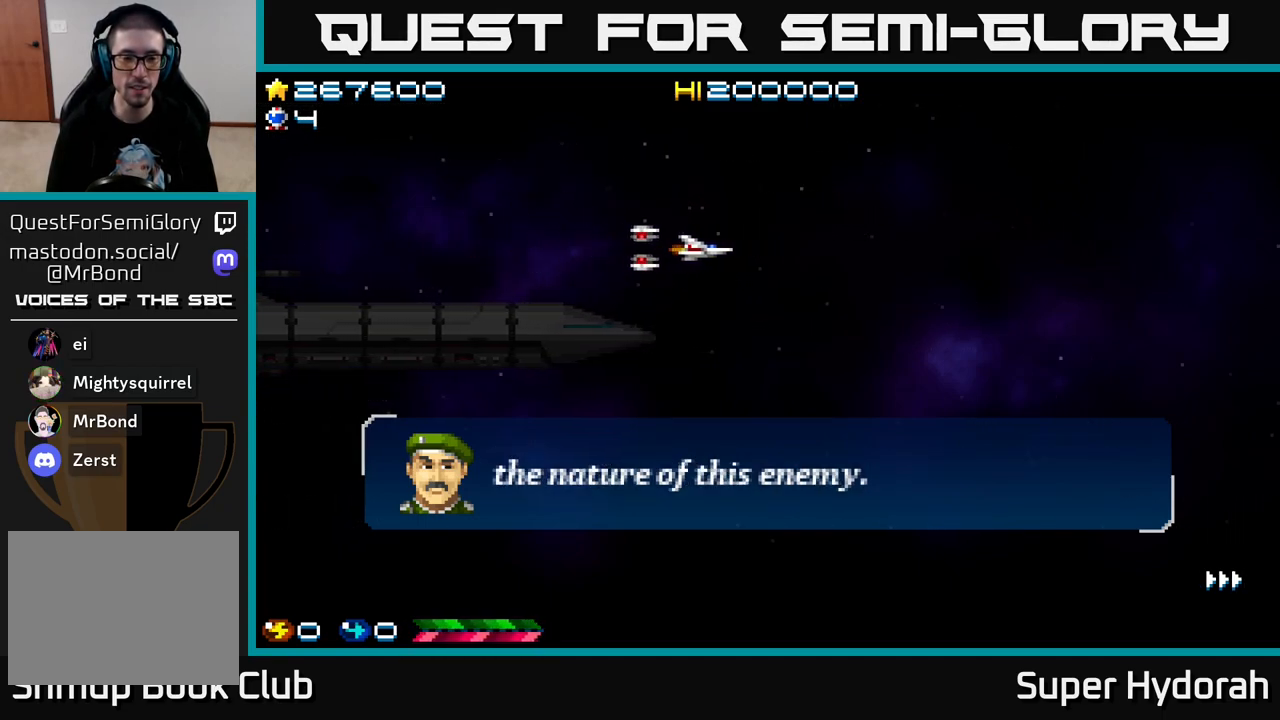
{"buttons": ["DPAD_LEFT"], "left_stick": "center", "events": [[33, "DPAD_RIGHT", "up"], [117, "DPAD_LEFT", "down"]]}
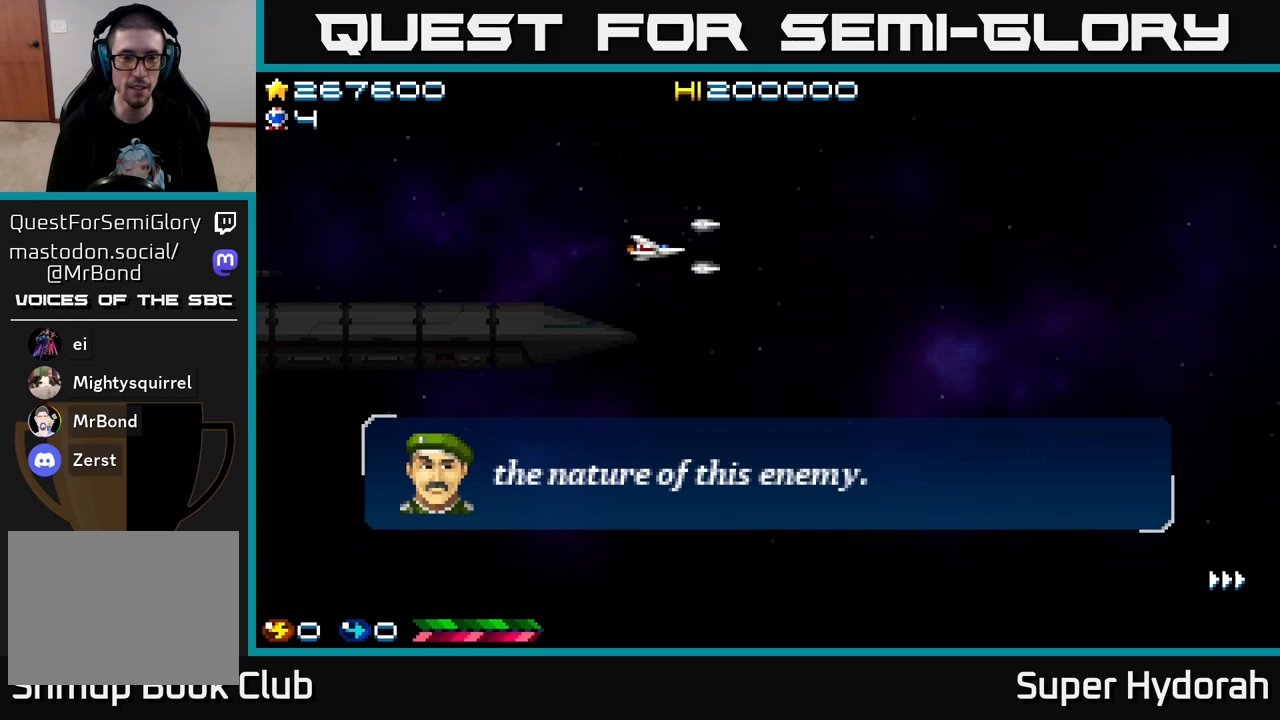
{"buttons": ["DPAD_RIGHT"], "left_stick": "center", "events": [[233, "DPAD_LEFT", "up"], [283, "DPAD_RIGHT", "down"]]}
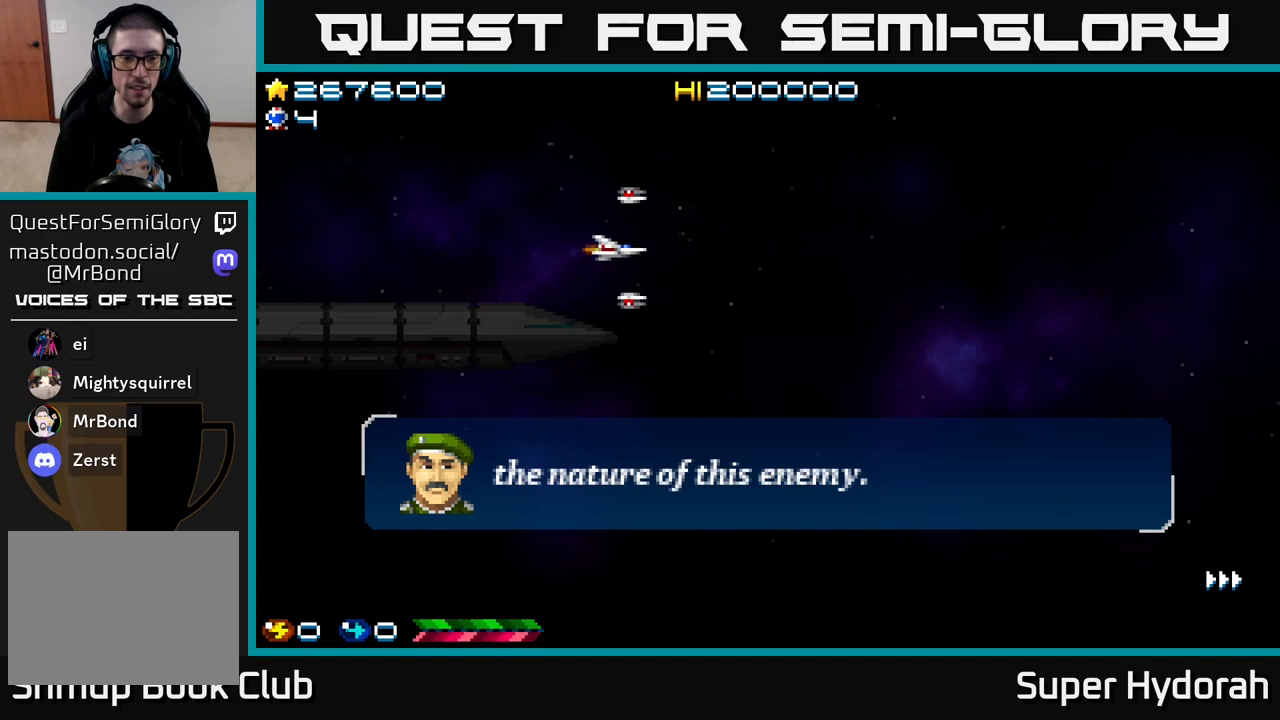
{"buttons": ["DPAD_LEFT"], "left_stick": "center", "events": [[250, "DPAD_RIGHT", "up"], [317, "DPAD_LEFT", "down"]]}
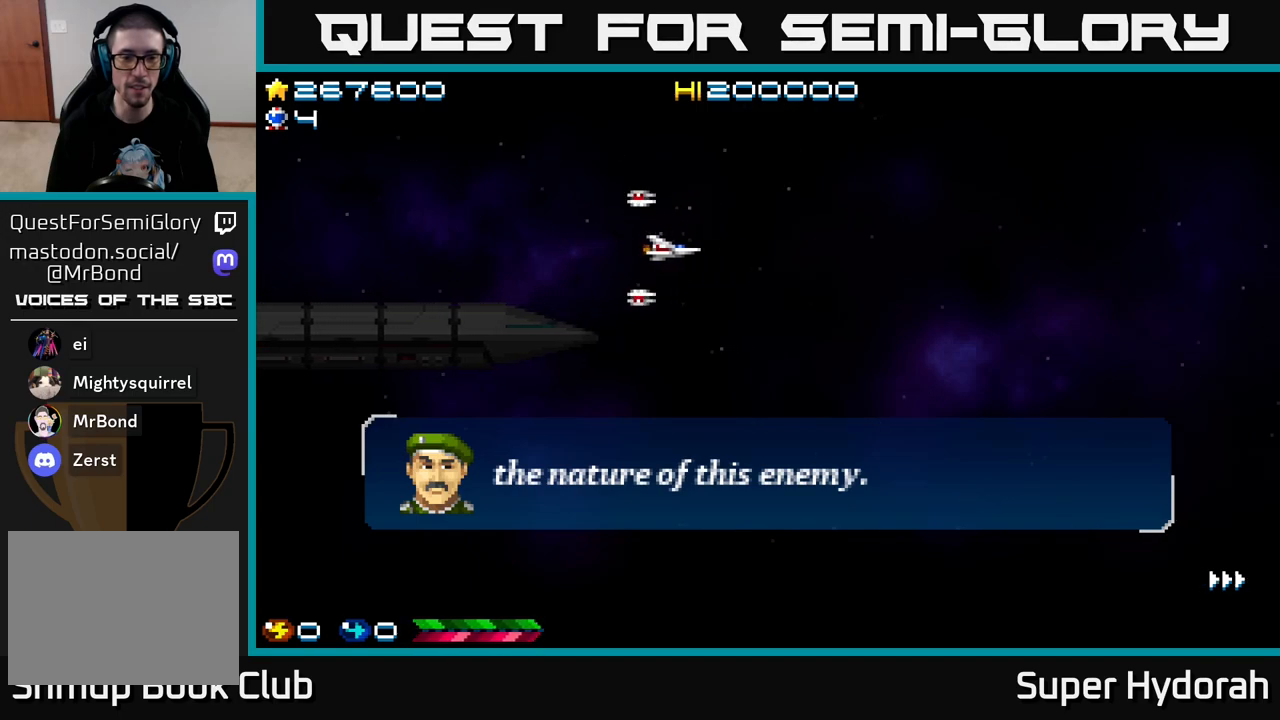
{"buttons": ["DPAD_RIGHT"], "left_stick": "center", "events": [[283, "DPAD_LEFT", "up"], [333, "DPAD_RIGHT", "down"]]}
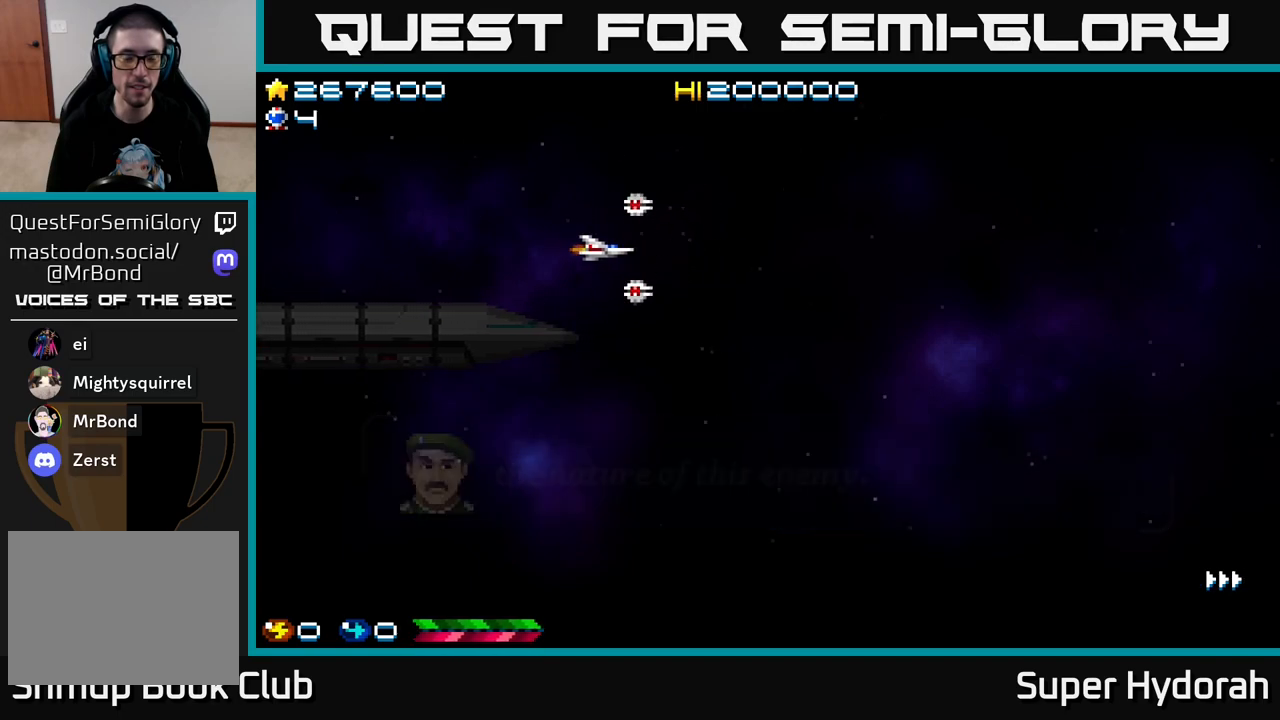
{"buttons": ["DPAD_RIGHT"], "left_stick": "center", "events": []}
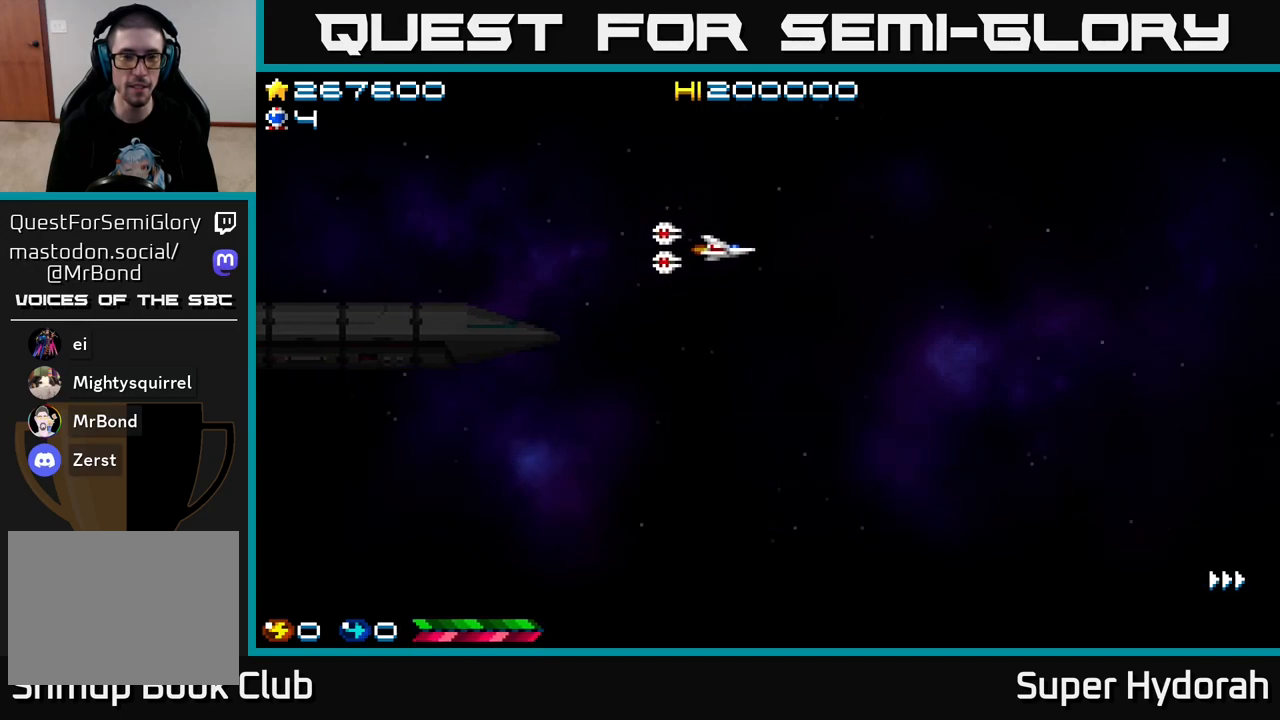
{"buttons": ["DPAD_LEFT"], "left_stick": "center", "events": [[350, "DPAD_RIGHT", "up"], [417, "DPAD_LEFT", "down"]]}
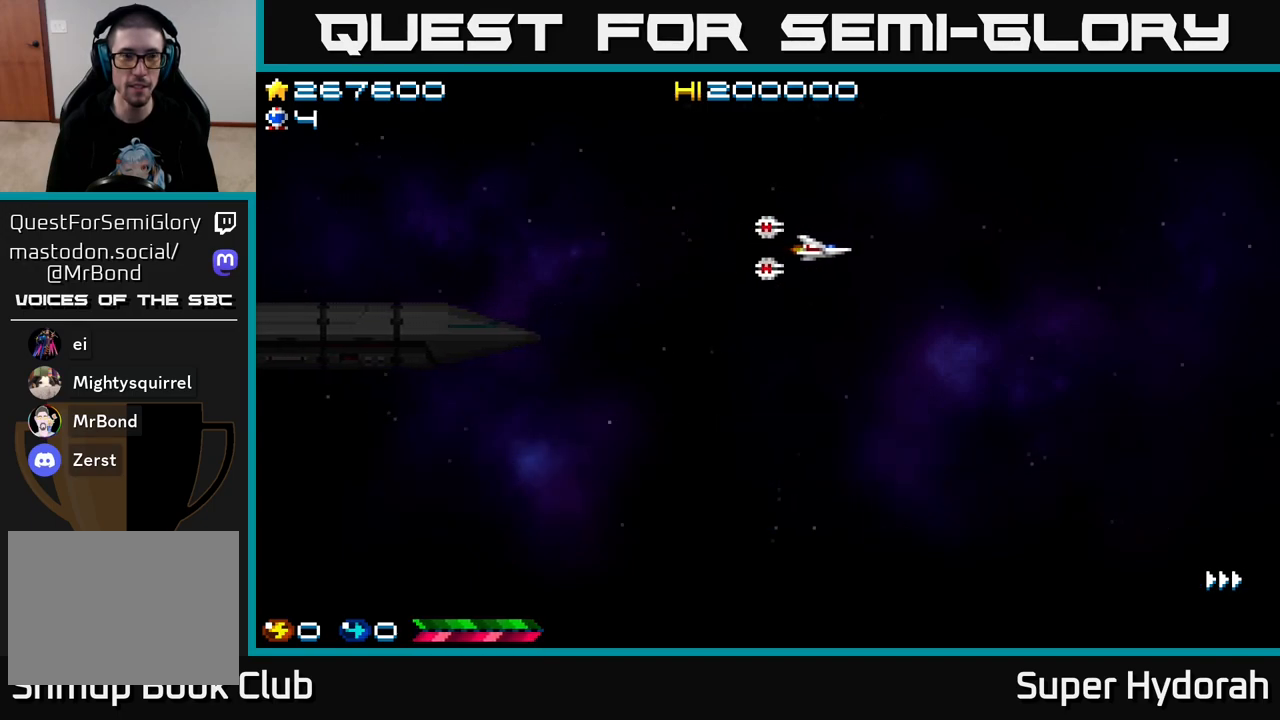
{"buttons": ["A", "DPAD_DOWN"], "left_stick": "center", "events": [[383, "A", "down"], [450, "DPAD_LEFT", "up"], [467, "DPAD_DOWN", "down"]]}
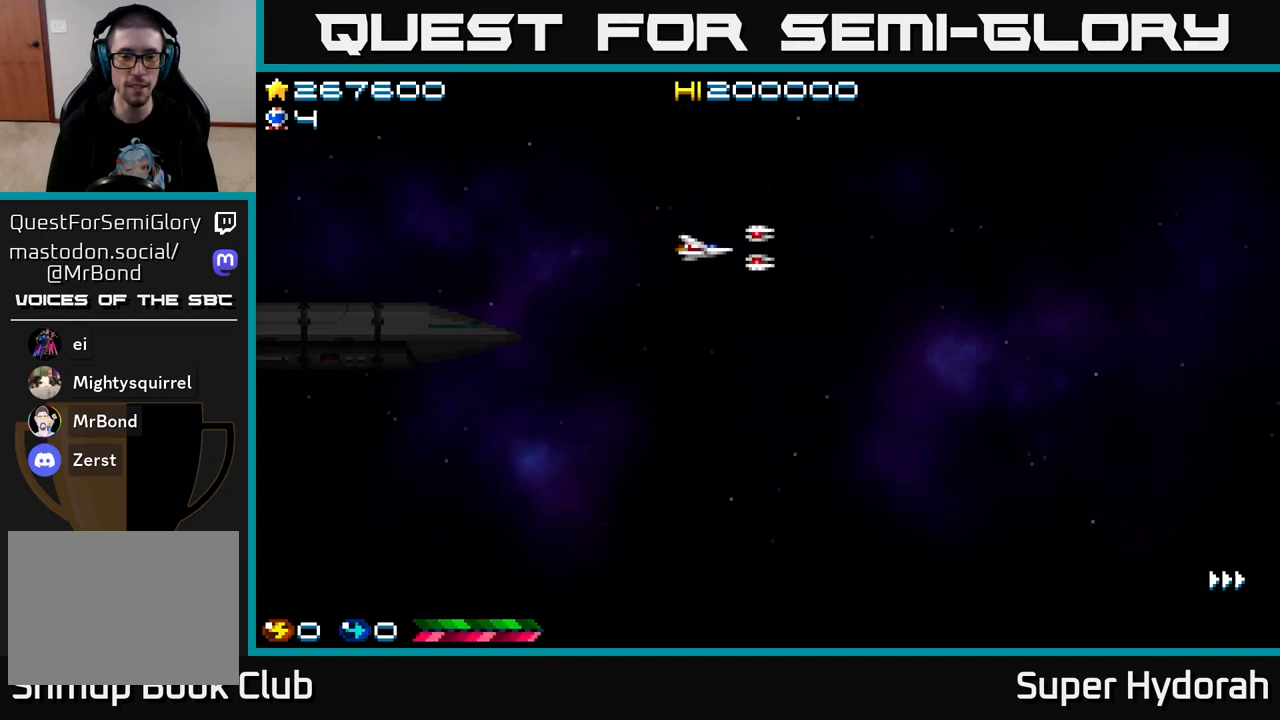
{"buttons": ["A", "DPAD_DOWN"], "left_stick": "center", "events": []}
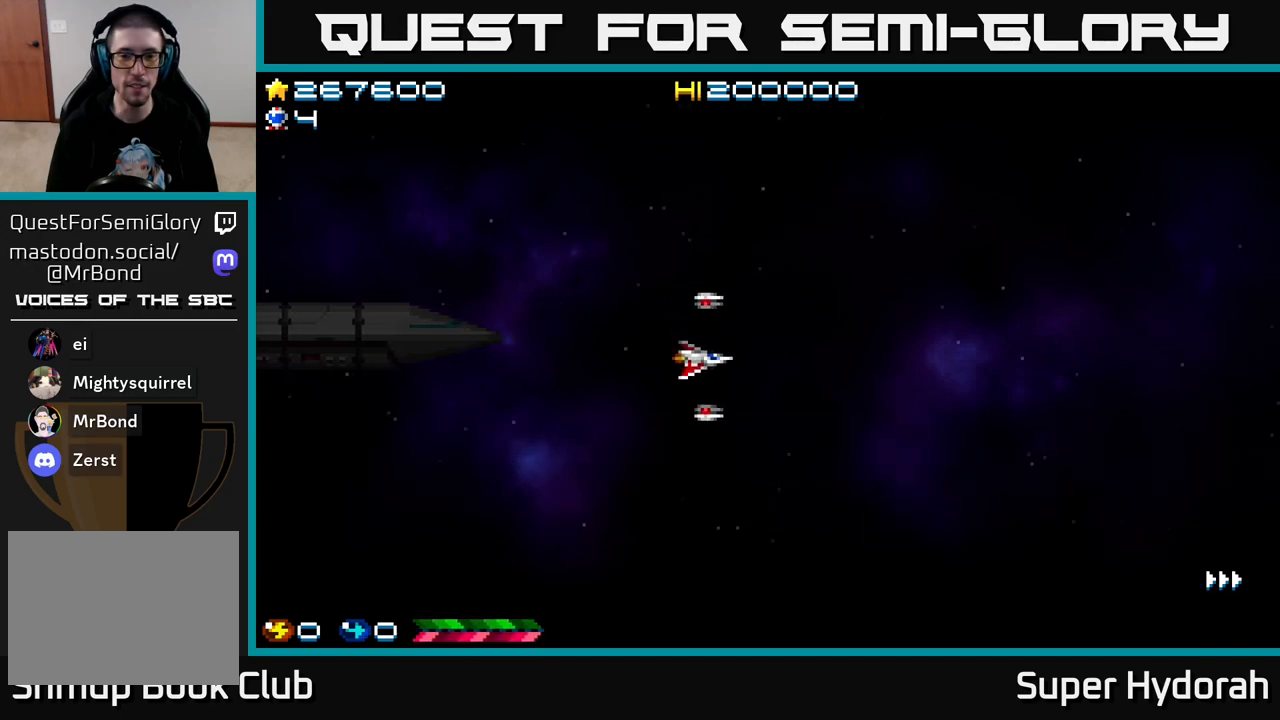
{"buttons": ["DPAD_RIGHT"], "left_stick": "center", "events": [[67, "A", "up"], [83, "DPAD_RIGHT", "down"], [417, "DPAD_DOWN", "up"]]}
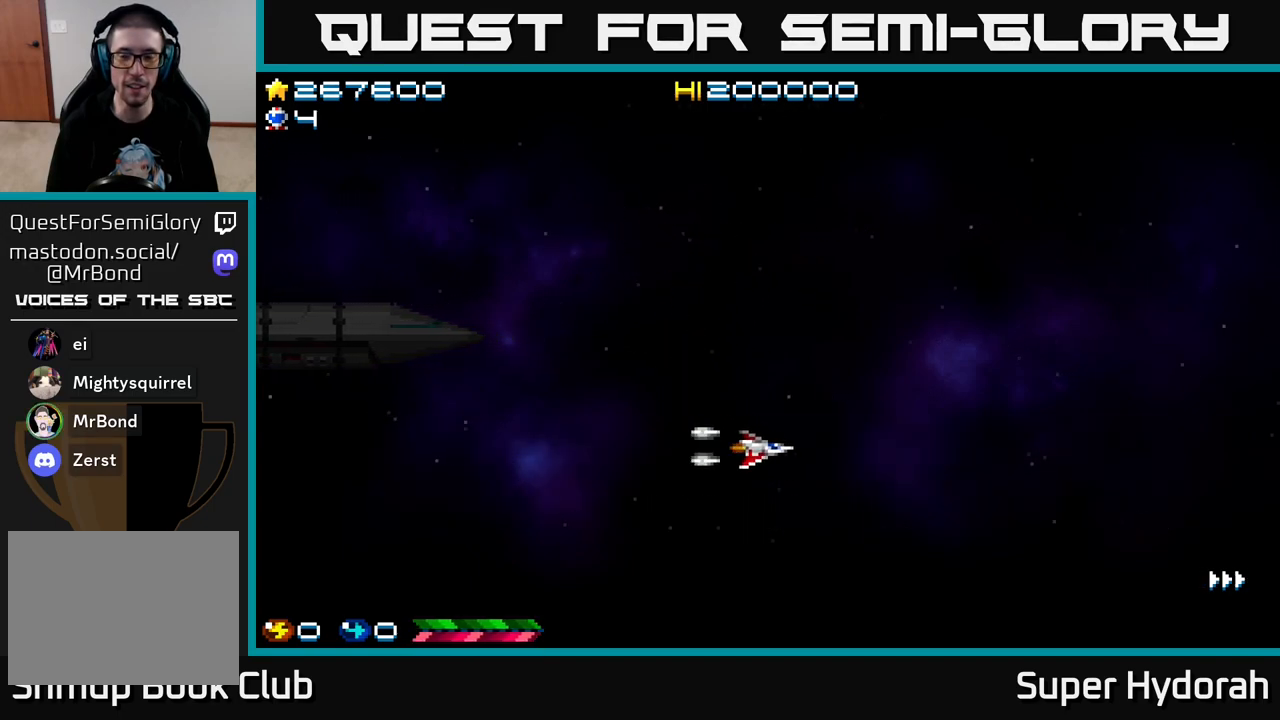
{"buttons": ["DPAD_UP"], "left_stick": "center", "events": [[100, "DPAD_UP", "down"], [150, "DPAD_RIGHT", "up"]]}
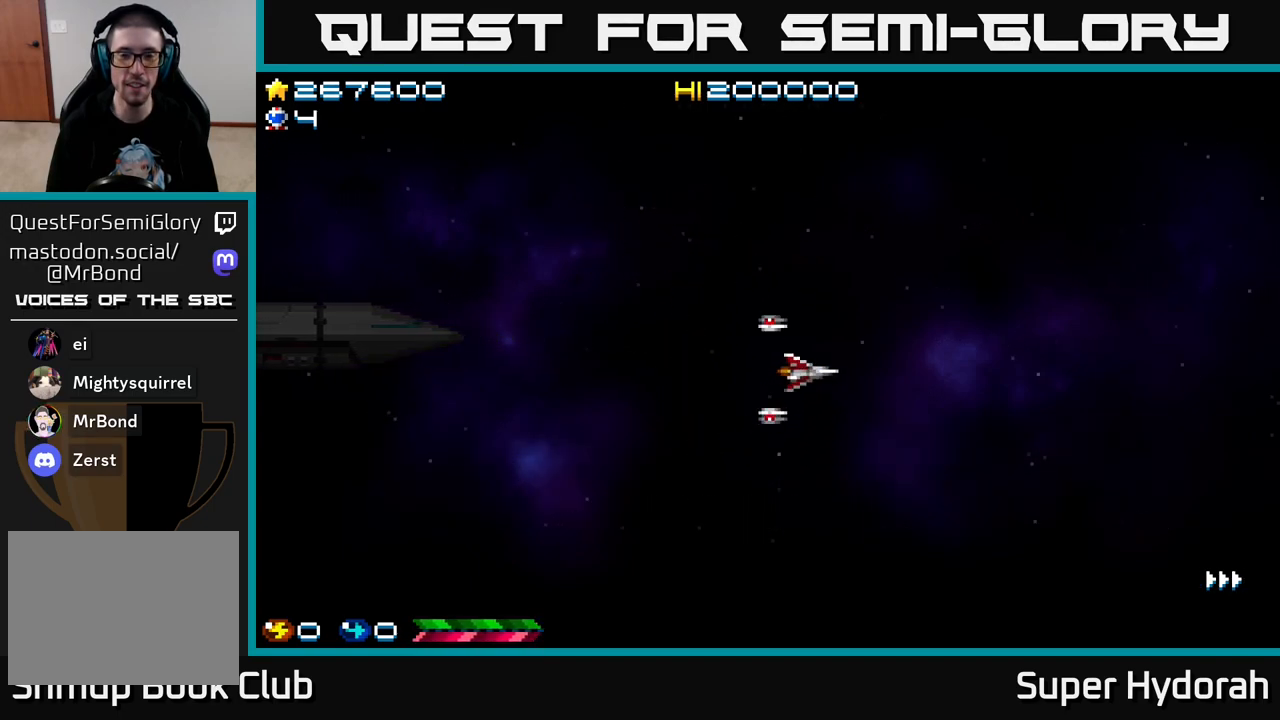
{"buttons": [], "left_stick": "center", "events": [[17, "DPAD_LEFT", "down"], [133, "DPAD_UP", "up"], [400, "DPAD_LEFT", "up"]]}
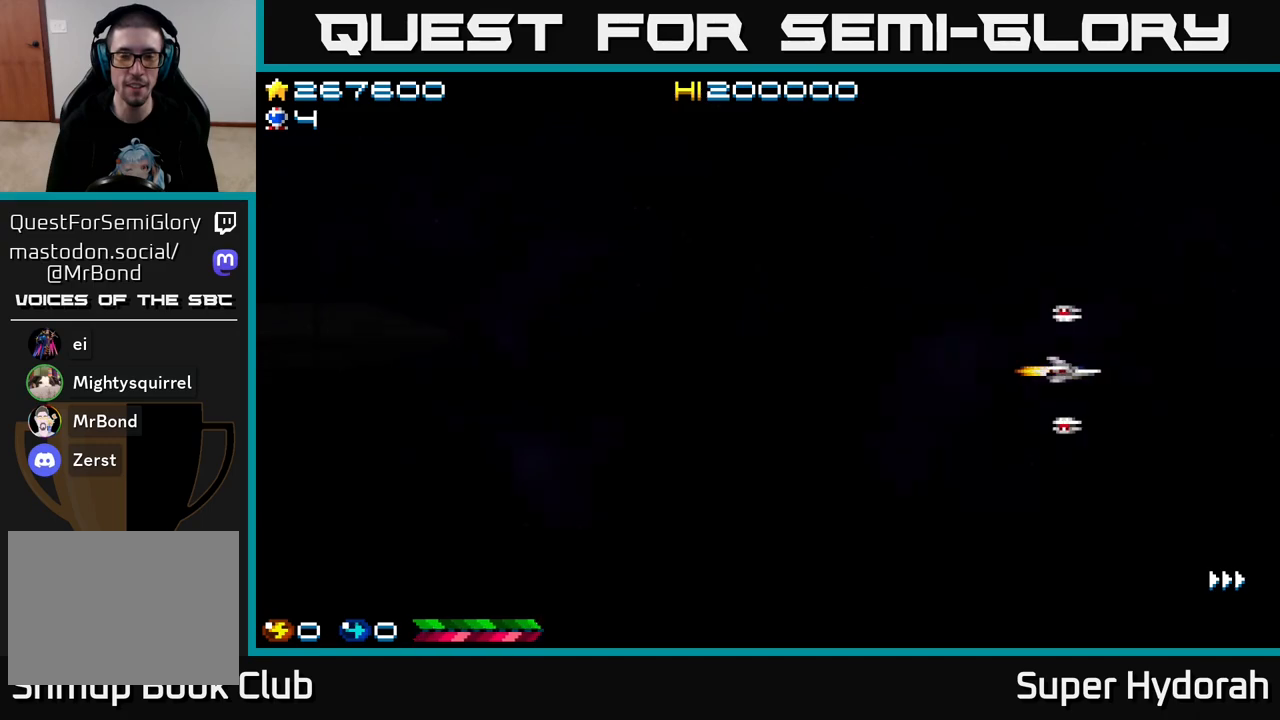
{"buttons": [], "left_stick": "center", "events": []}
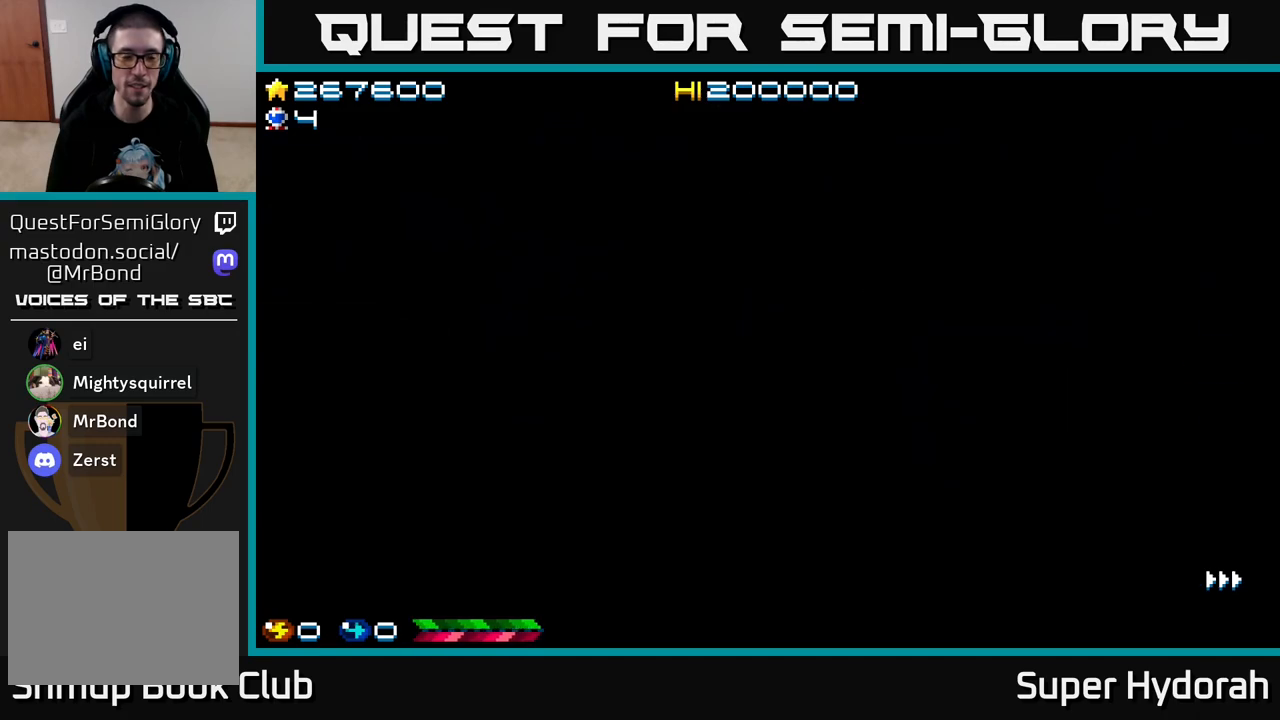
{"buttons": [], "left_stick": "center", "events": []}
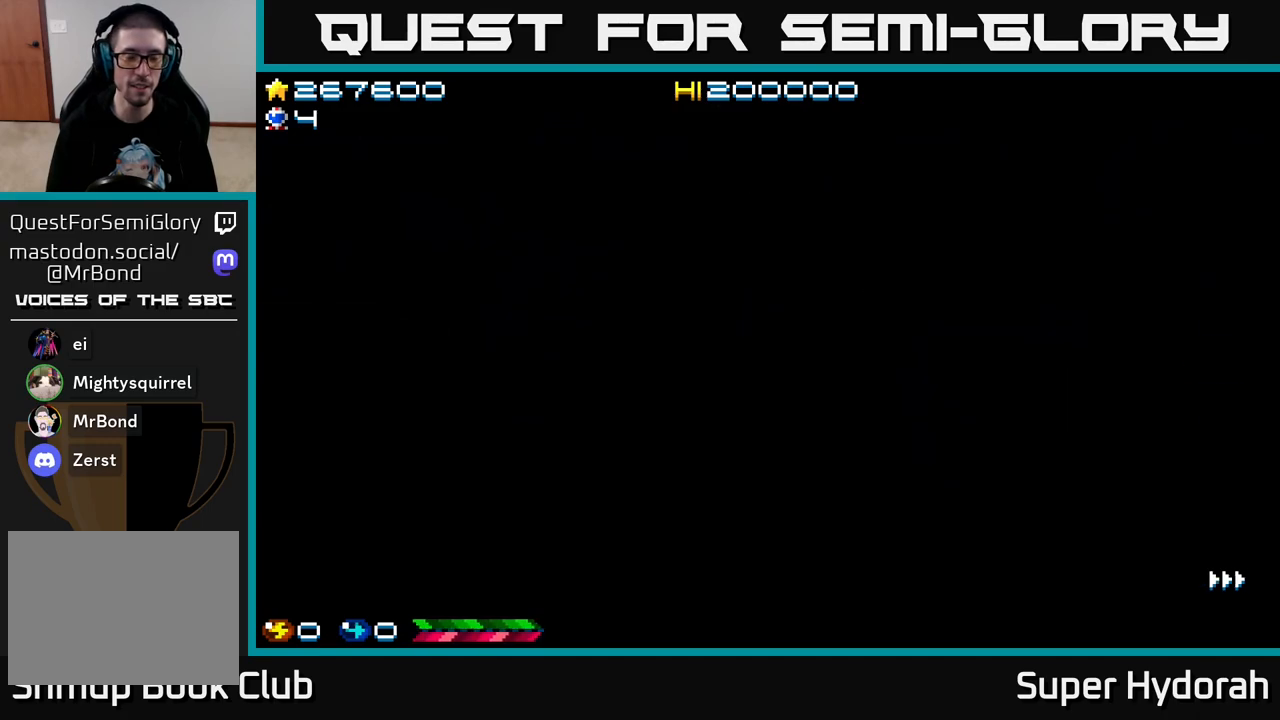
{"buttons": [], "left_stick": "center", "events": []}
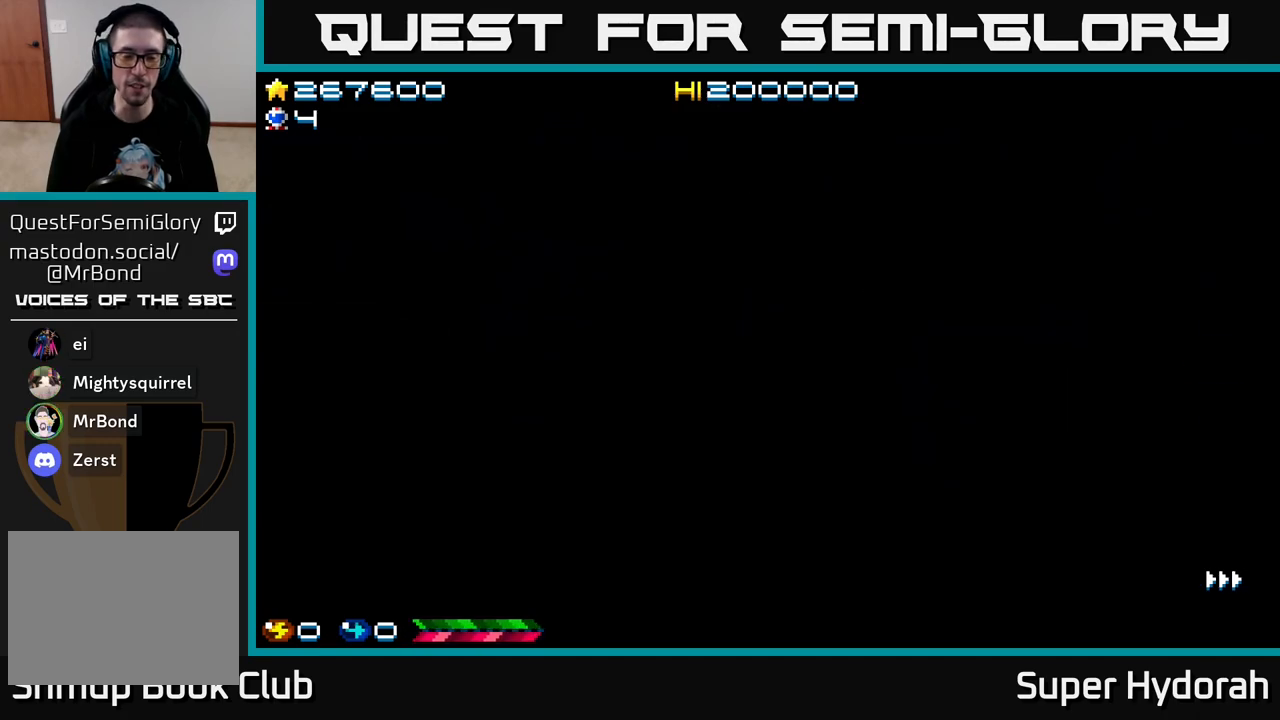
{"buttons": [], "left_stick": "center", "events": []}
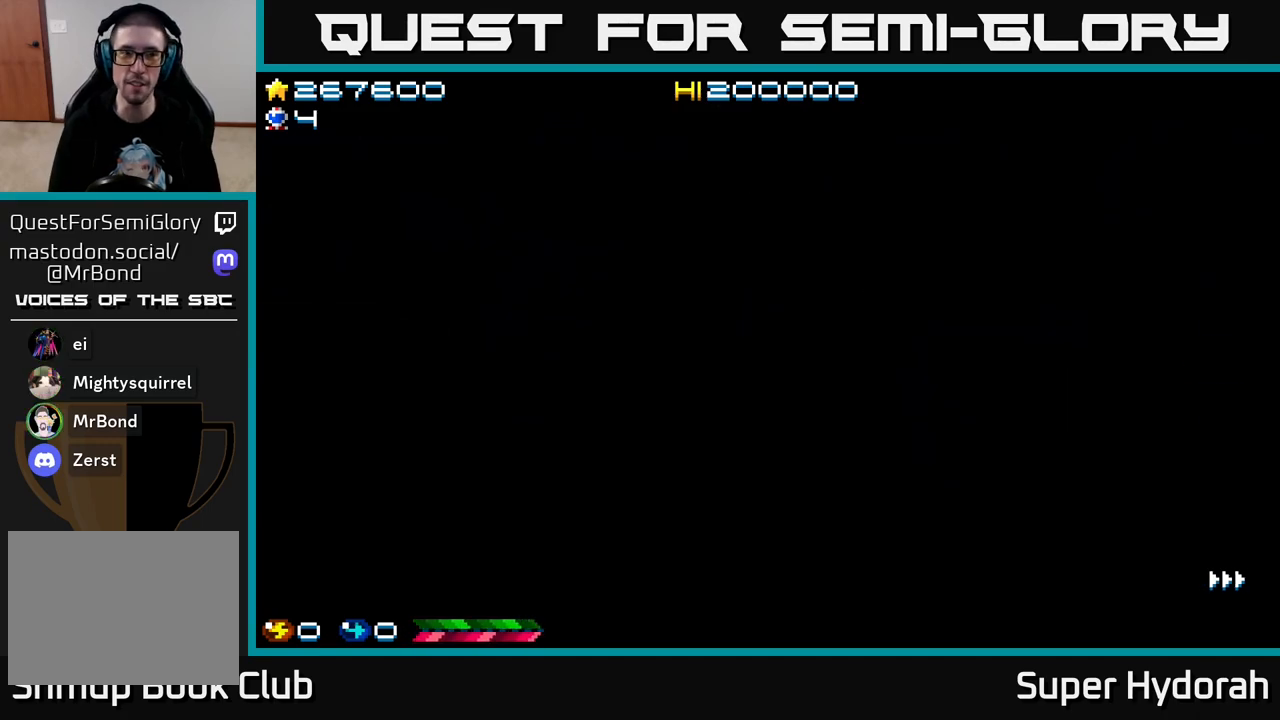
{"buttons": [], "left_stick": "center", "events": []}
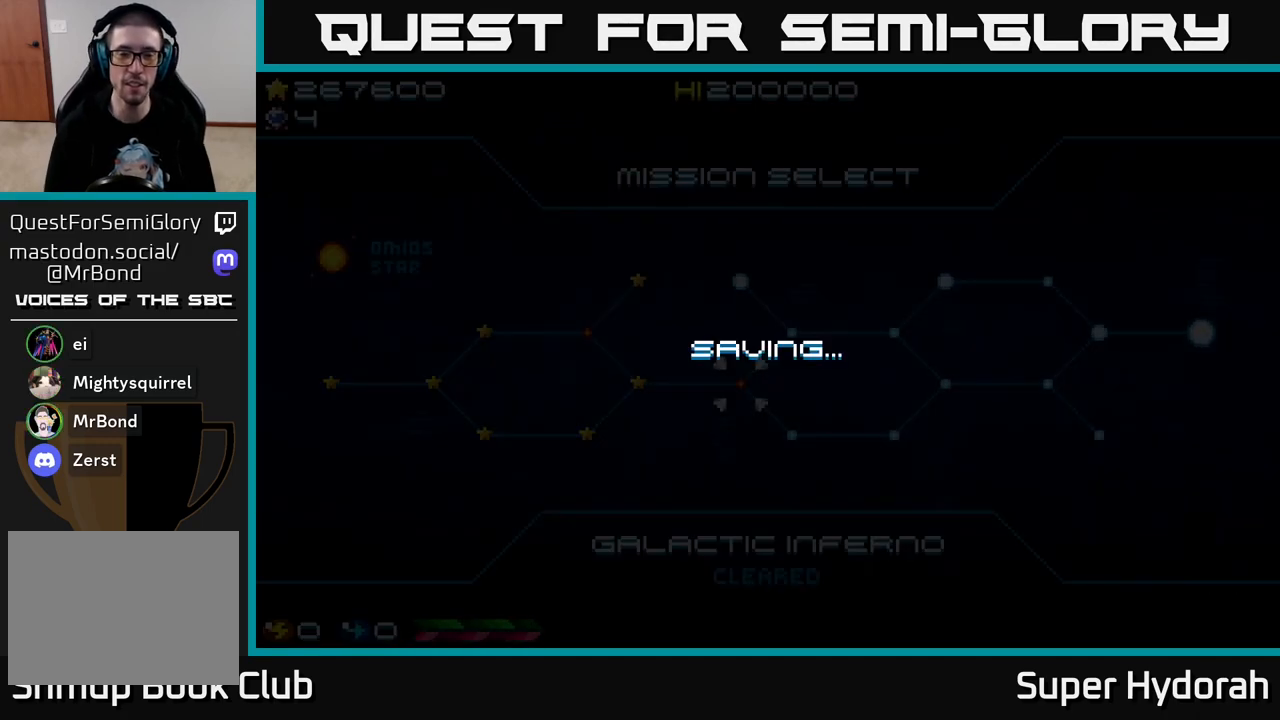
{"buttons": [], "left_stick": "center", "events": []}
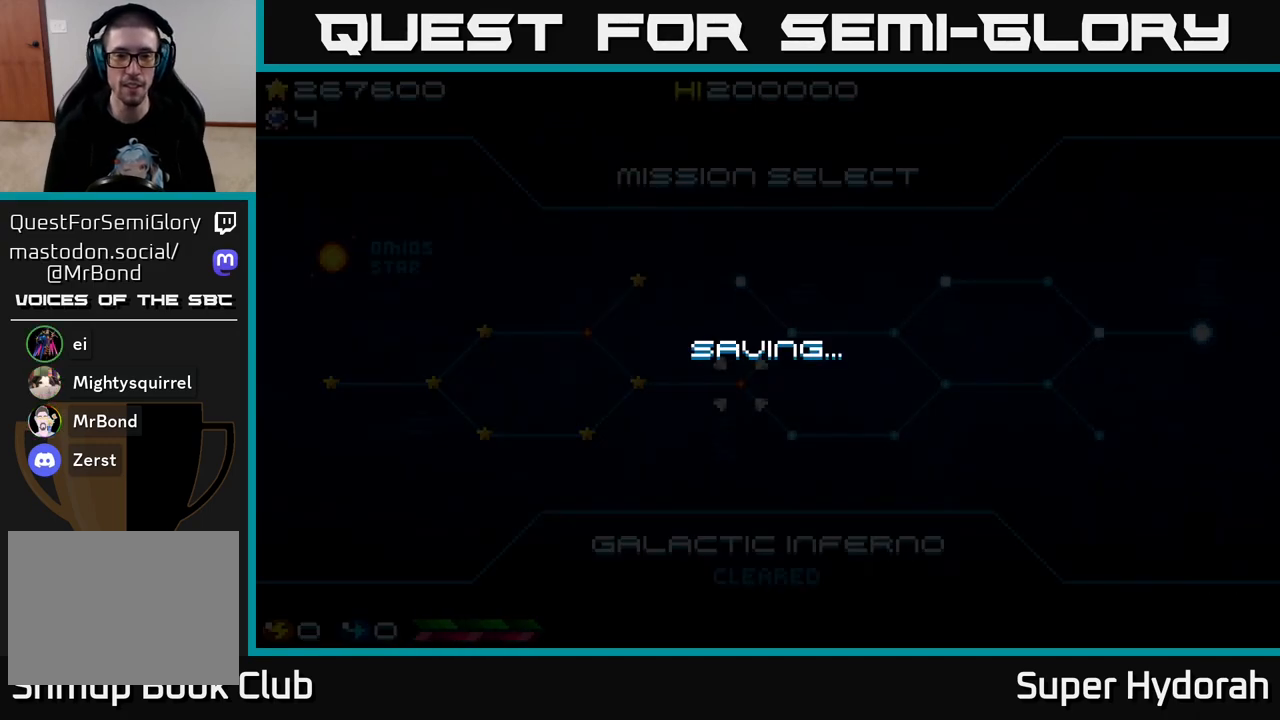
{"buttons": [], "left_stick": "center", "events": []}
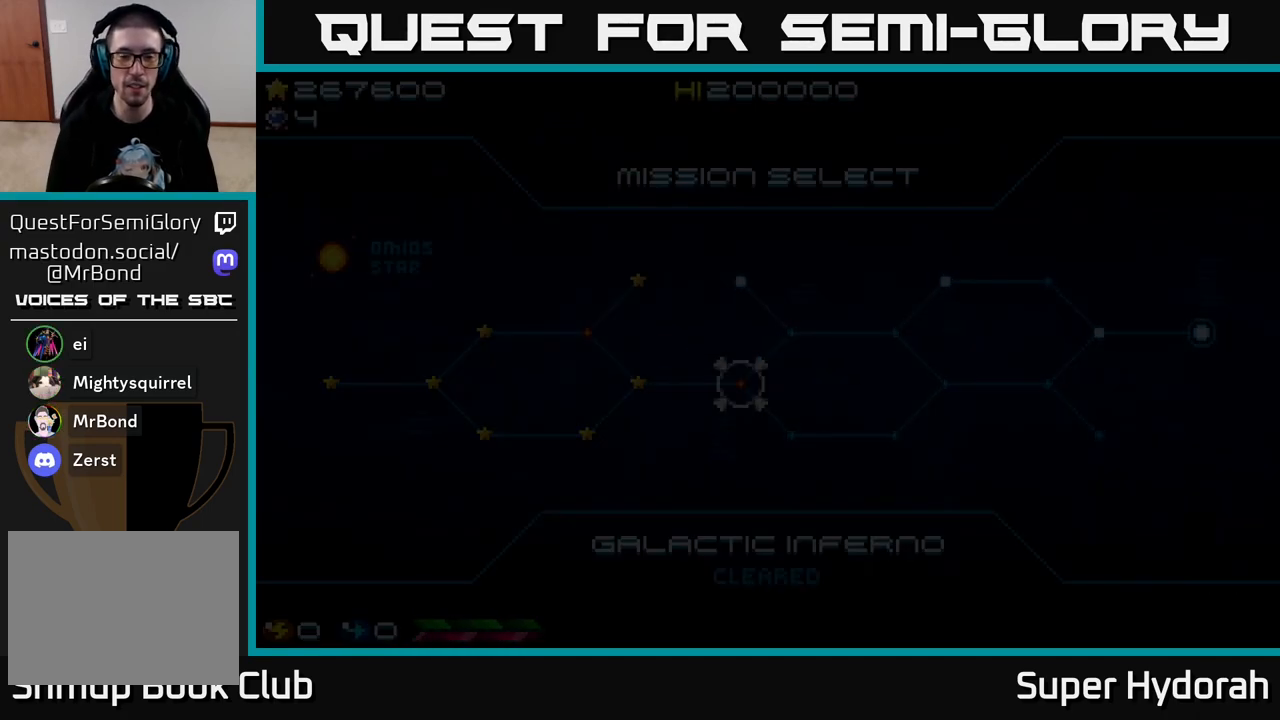
{"buttons": [], "left_stick": "center", "events": []}
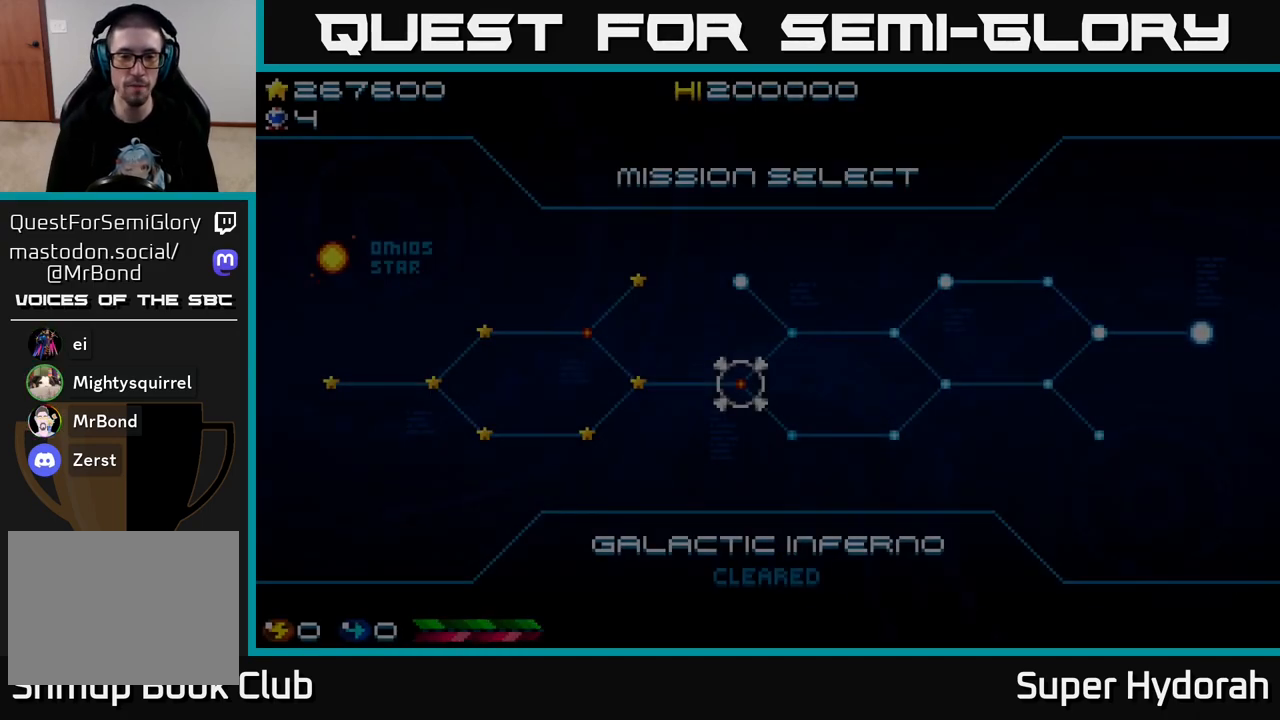
{"buttons": [], "left_stick": "center", "events": []}